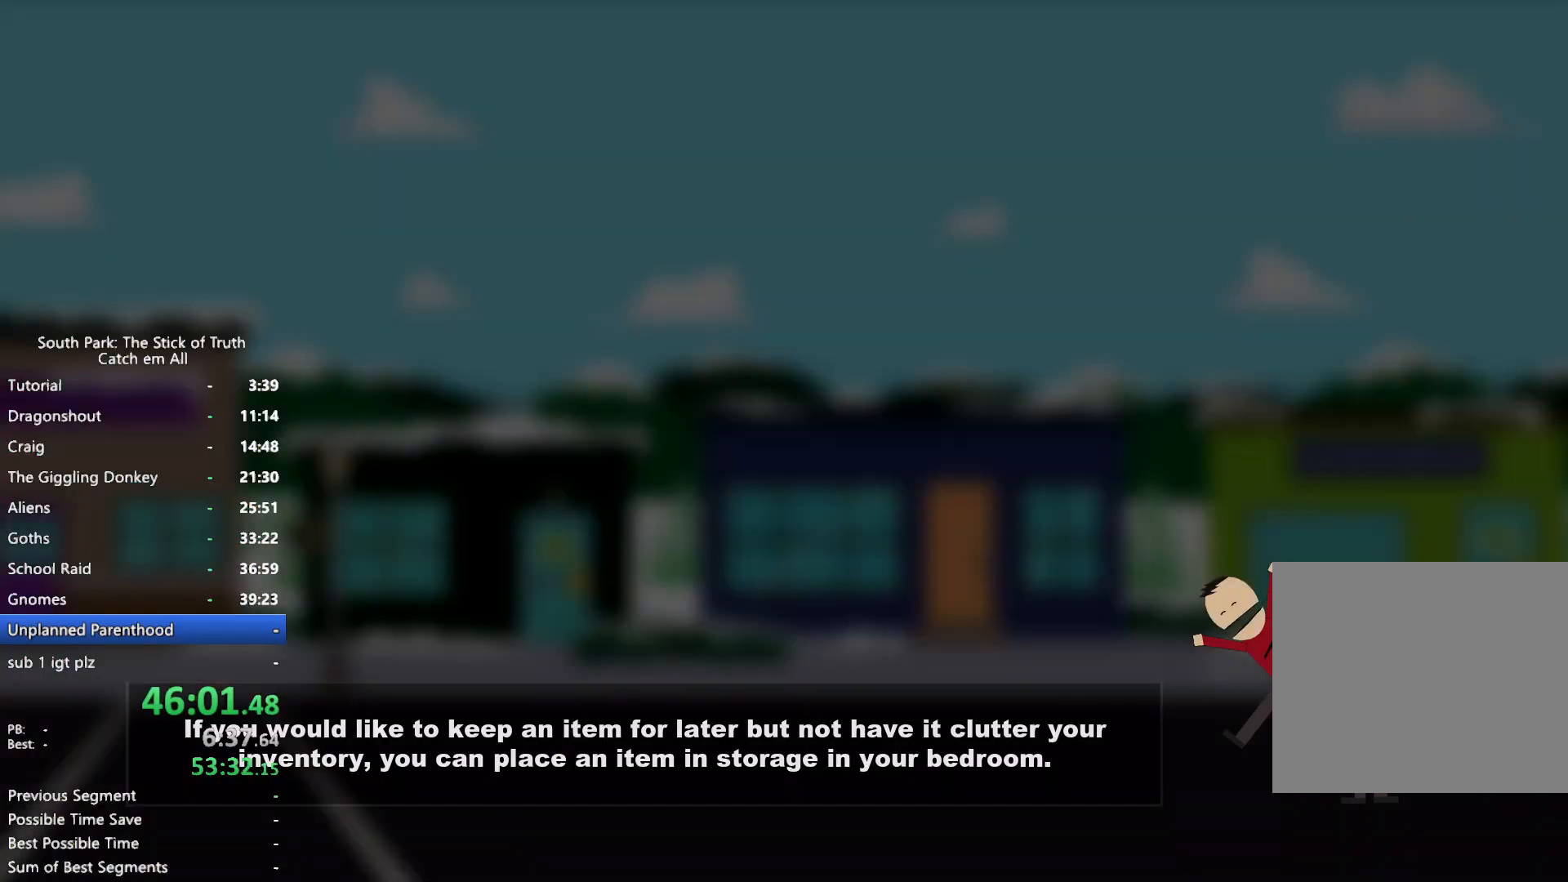
Gameplay with a controller (Xbox layout); each line is a JSON object with the inputs held at the frame after it (dt_ms = milliseconds from this image to that frame). "button_events" lists button changes between this image and that frame as [ms after this image, input, new state], when the widget could be followed in between (sticks are given only as held states). Not read: HOME L3 R3.
{"dt_ms": 500, "buttons": ["Y"], "left_stick": "down-right", "right_stick": "center", "button_events": [[50, "A", "down"], [50, "B", "up"], [100, "A", "up"], [250, "B", "down"], [300, "A", "down"], [300, "B", "up"], [317, "A", "up"], [317, "X", "down"], [367, "A", "down"], [383, "A", "up"], [383, "X", "up"], [383, "Y", "down"], [417, "X", "down"], [417, "Y", "up"], [483, "X", "up"], [500, "Y", "down"]]}
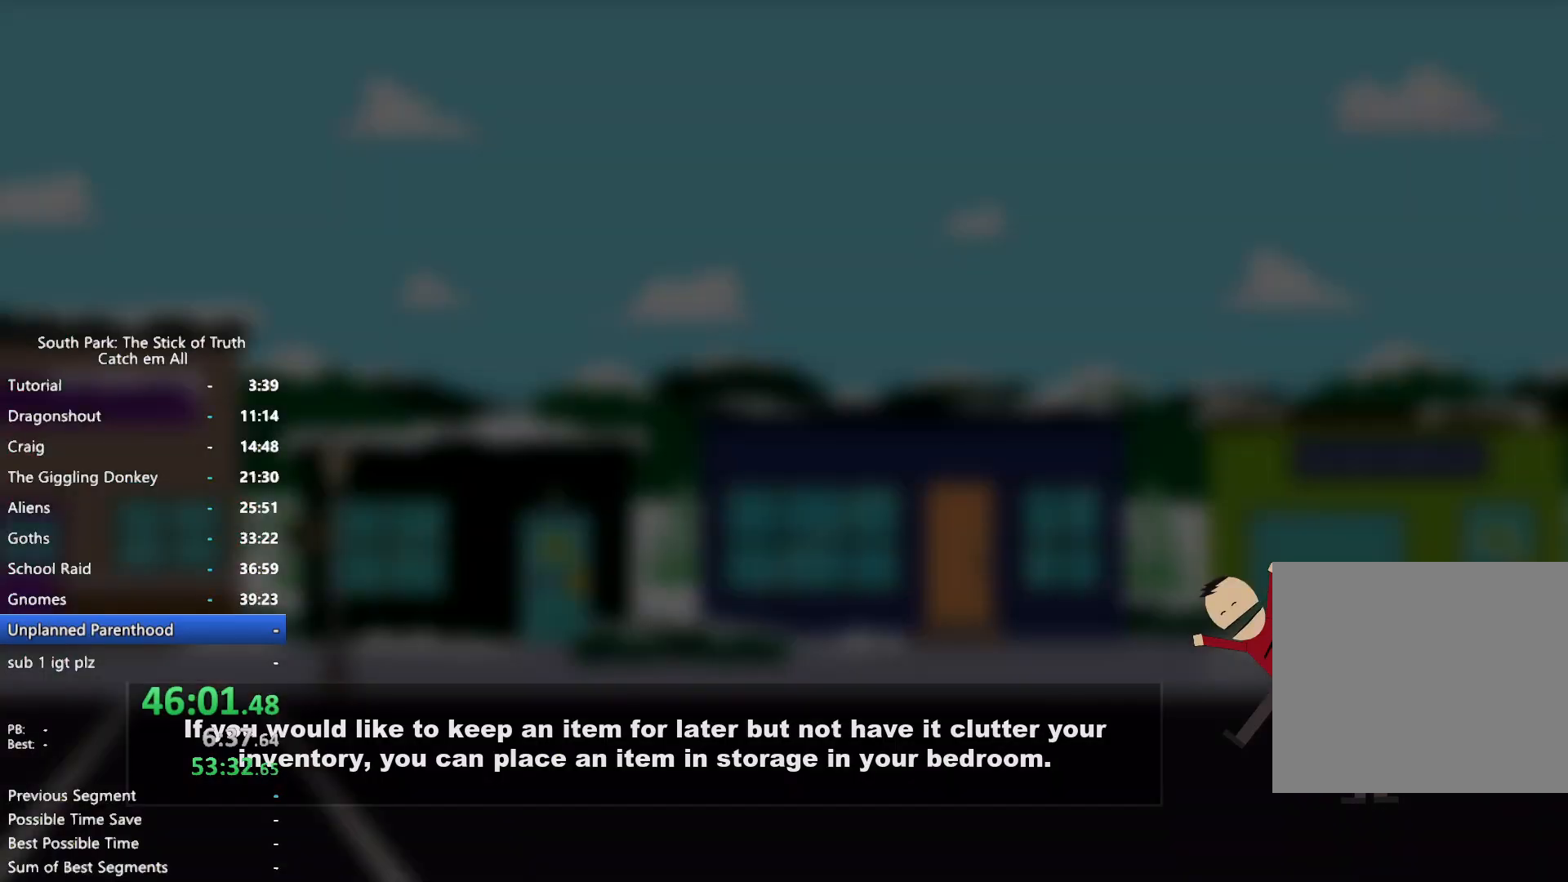
{"dt_ms": 1000, "buttons": [], "left_stick": "center", "right_stick": "center", "button_events": [[67, "X", "down"], [67, "Y", "up"], [83, "A", "down"], [117, "A", "up"], [117, "X", "up"], [133, "B", "down"], [200, "A", "down"], [200, "B", "up"], [217, "X", "down"], [267, "A", "up"], [267, "X", "up"], [283, "B", "down"], [333, "A", "down"], [350, "B", "up"], [350, "X", "down"], [400, "A", "up"], [400, "X", "up"], [433, "B", "down"], [433, "Y", "down"], [483, "A", "down"], [483, "B", "up"], [483, "X", "down"], [483, "Y", "up"], [500, "A", "up"], [550, "X", "up"], [567, "B", "down"], [567, "Y", "down"], [617, "B", "up"], [617, "Y", "up"], [633, "X", "down"], [650, "A", "down"], [683, "A", "up"], [683, "X", "up"]]}
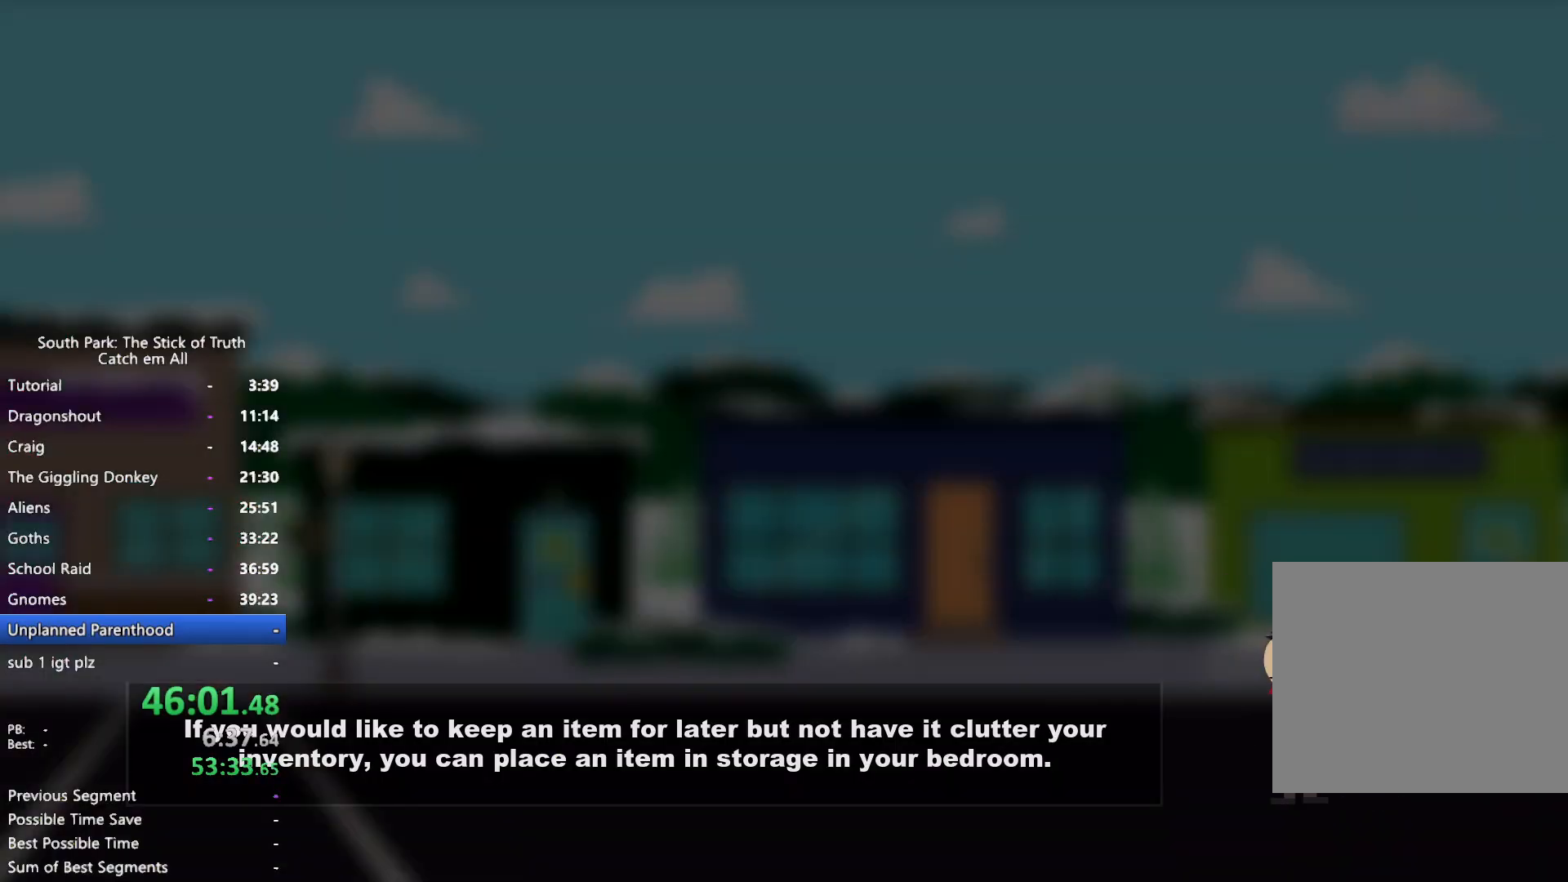
{"dt_ms": 500, "buttons": [], "left_stick": "center", "right_stick": "center", "button_events": []}
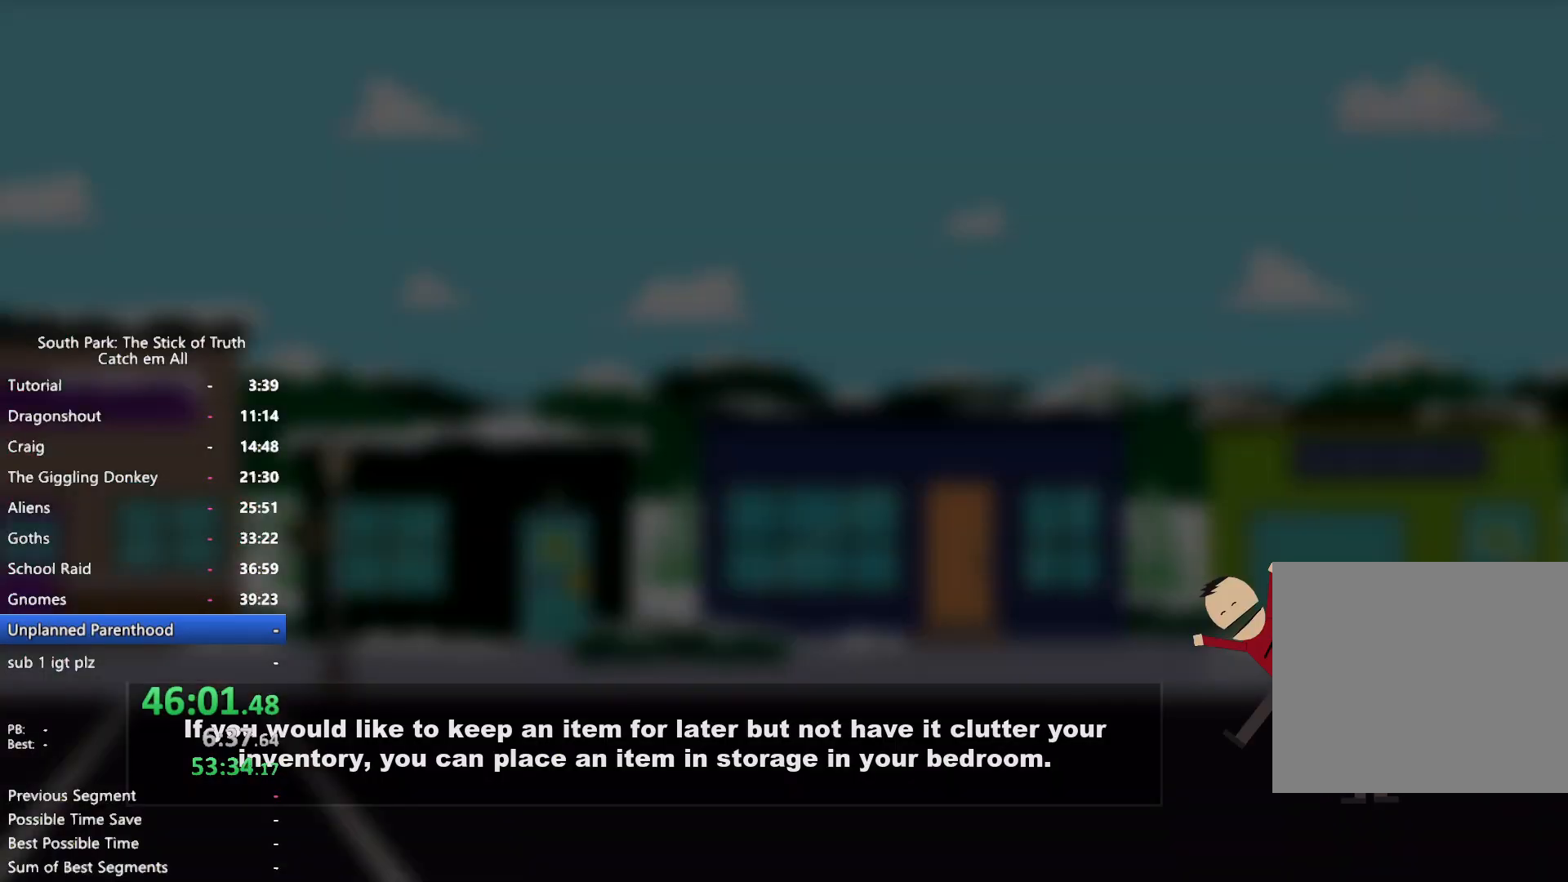
{"dt_ms": 500, "buttons": [], "left_stick": "center", "right_stick": "center", "button_events": []}
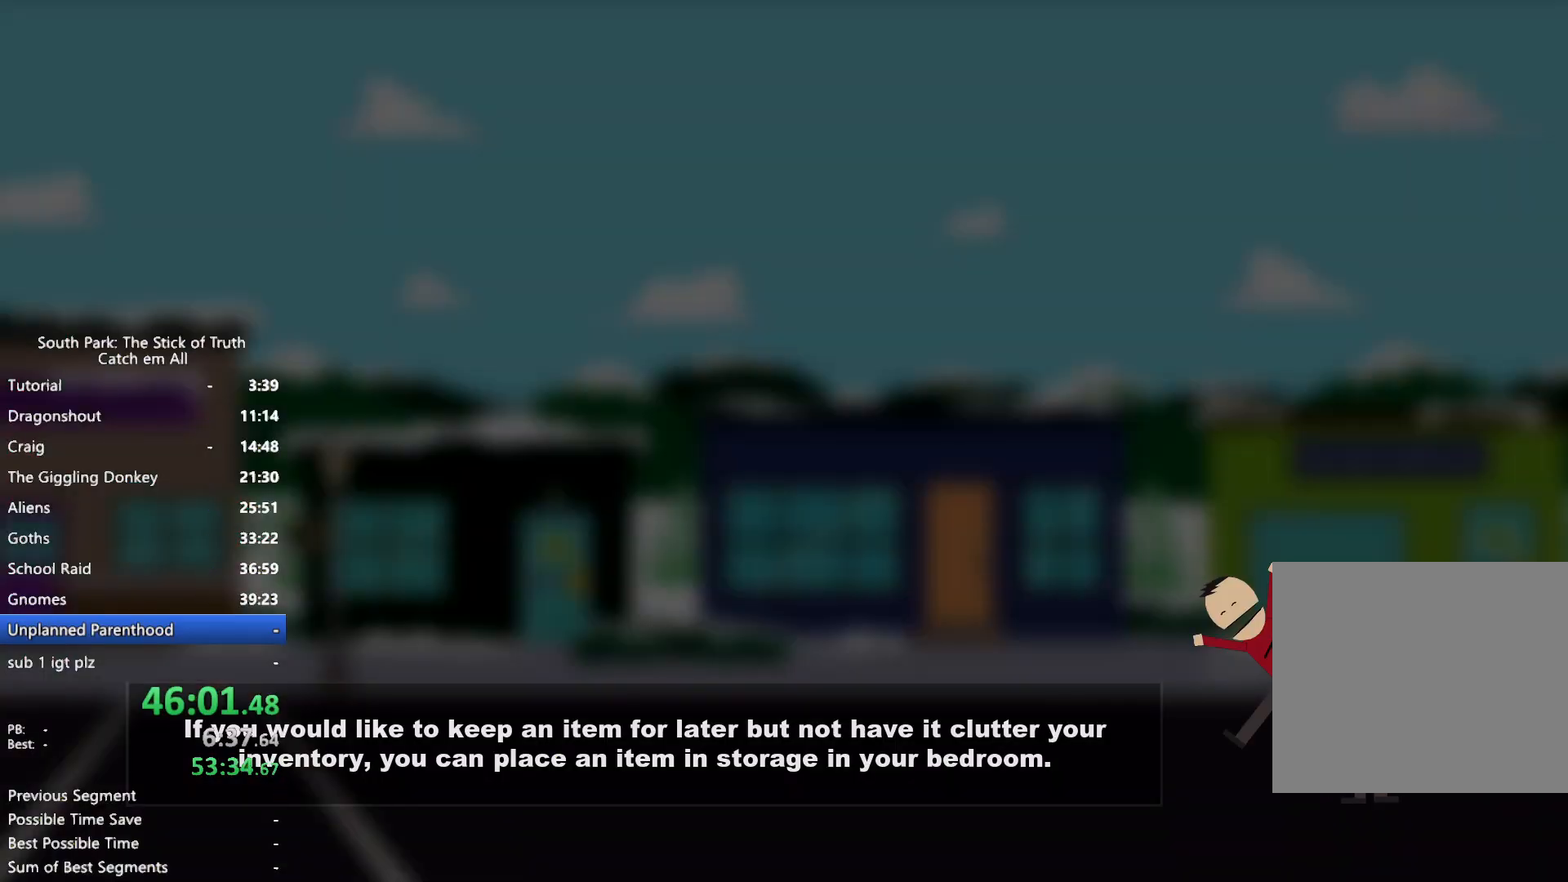
{"dt_ms": 500, "buttons": [], "left_stick": "center", "right_stick": "center", "button_events": []}
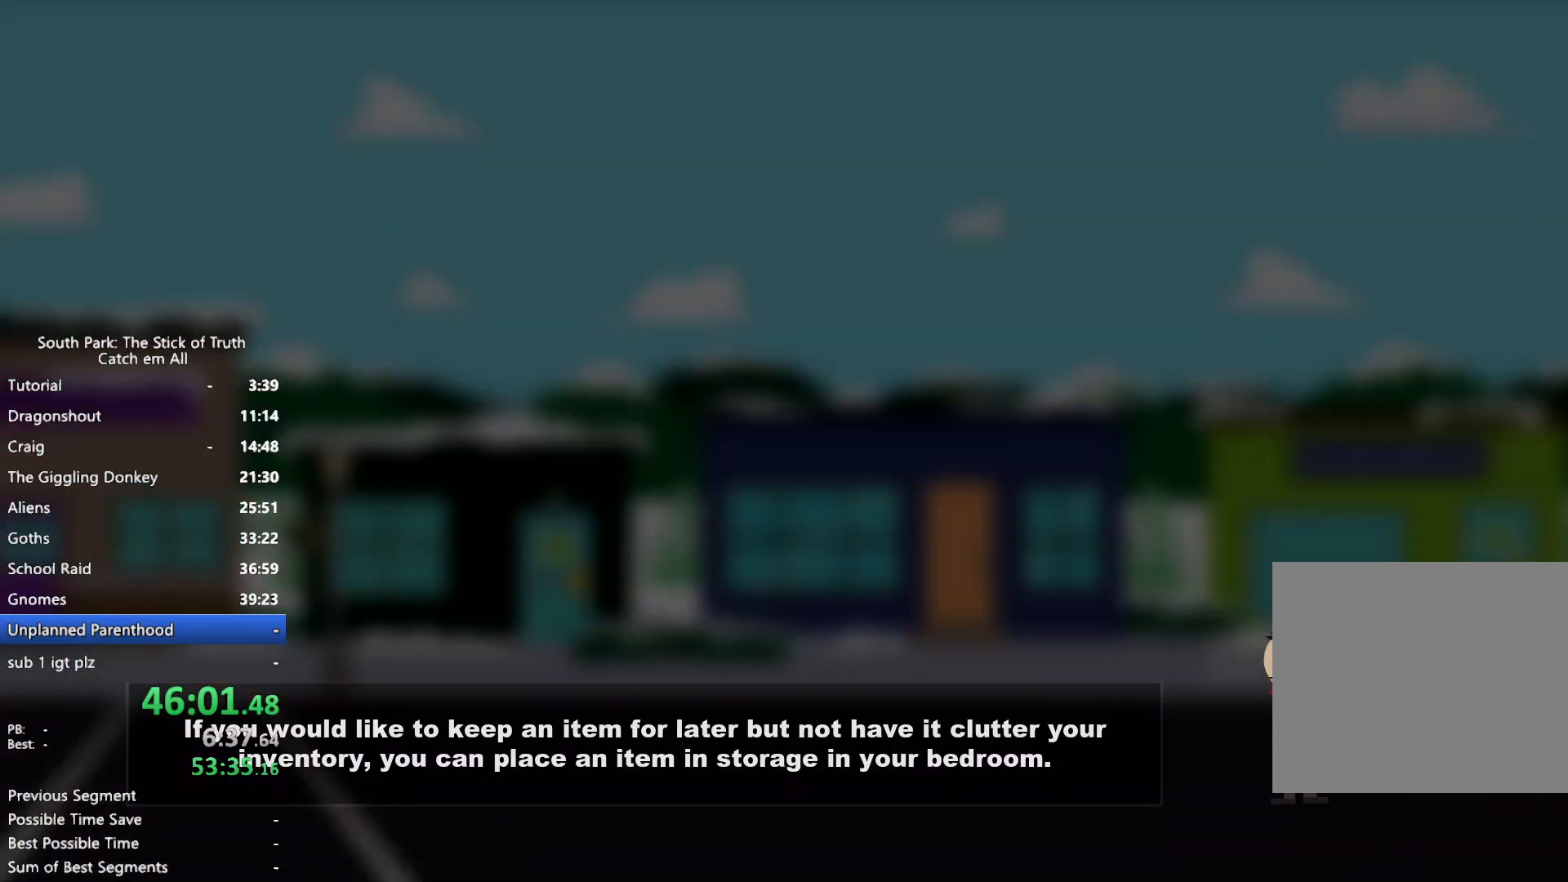
{"dt_ms": 500, "buttons": [], "left_stick": "left", "right_stick": "center", "button_events": [[433, "A", "down"], [483, "A", "up"]]}